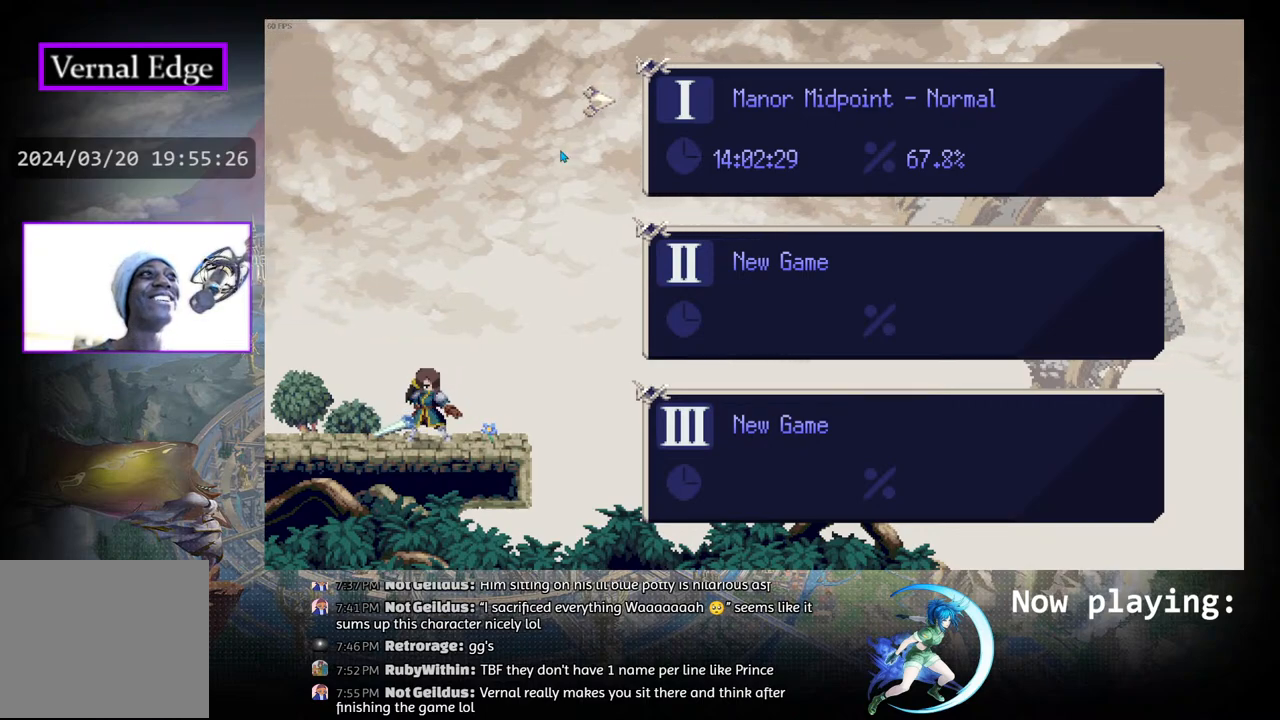
Gameplay with a controller (PlayStation layout); each line is a JSON object with the inputs held at the frame after it. "events" lists button and stick changes between this image and that frame as [ms after this image, input, new state], when the widget could be followed in between. Not read: L2 R2 TOUCHPAD.
{"buttons": [], "left_stick": "center", "right_stick": "center", "events": [[100, "DPAD_DOWN", "down"], [217, "DPAD_DOWN", "up"]]}
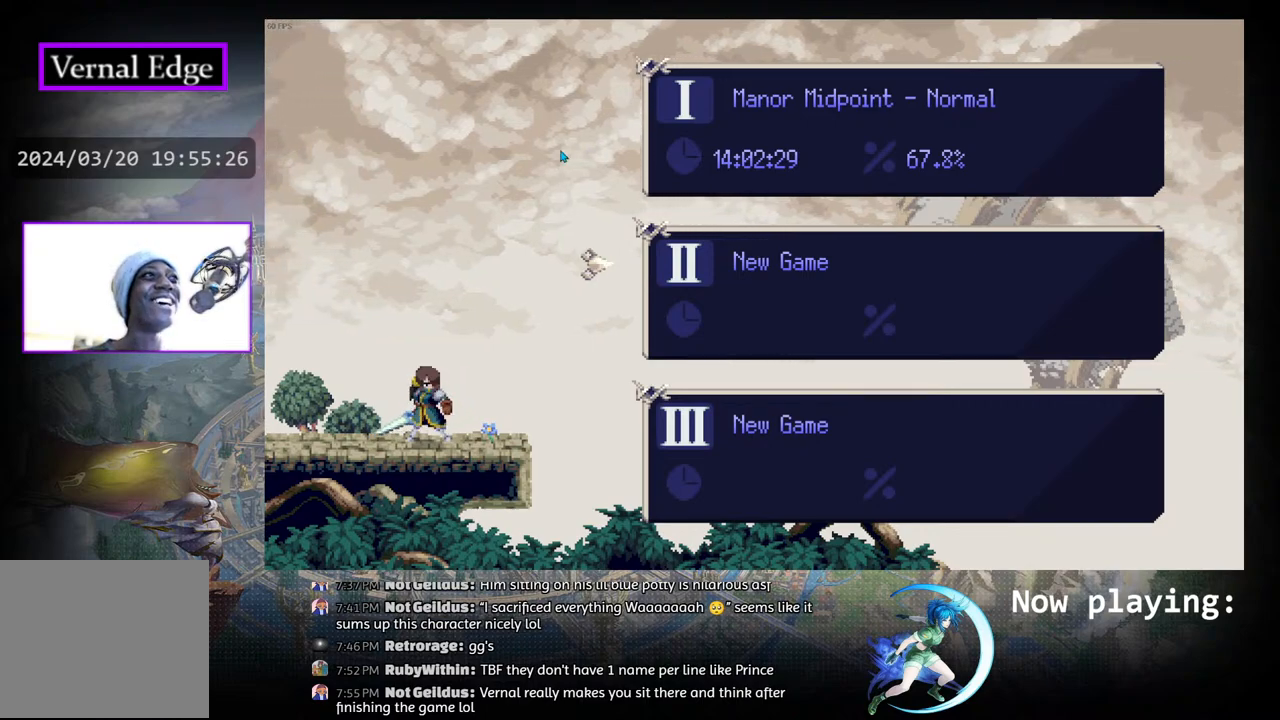
{"buttons": [], "left_stick": "center", "right_stick": "center", "events": [[267, "DPAD_UP", "down"], [433, "DPAD_UP", "up"]]}
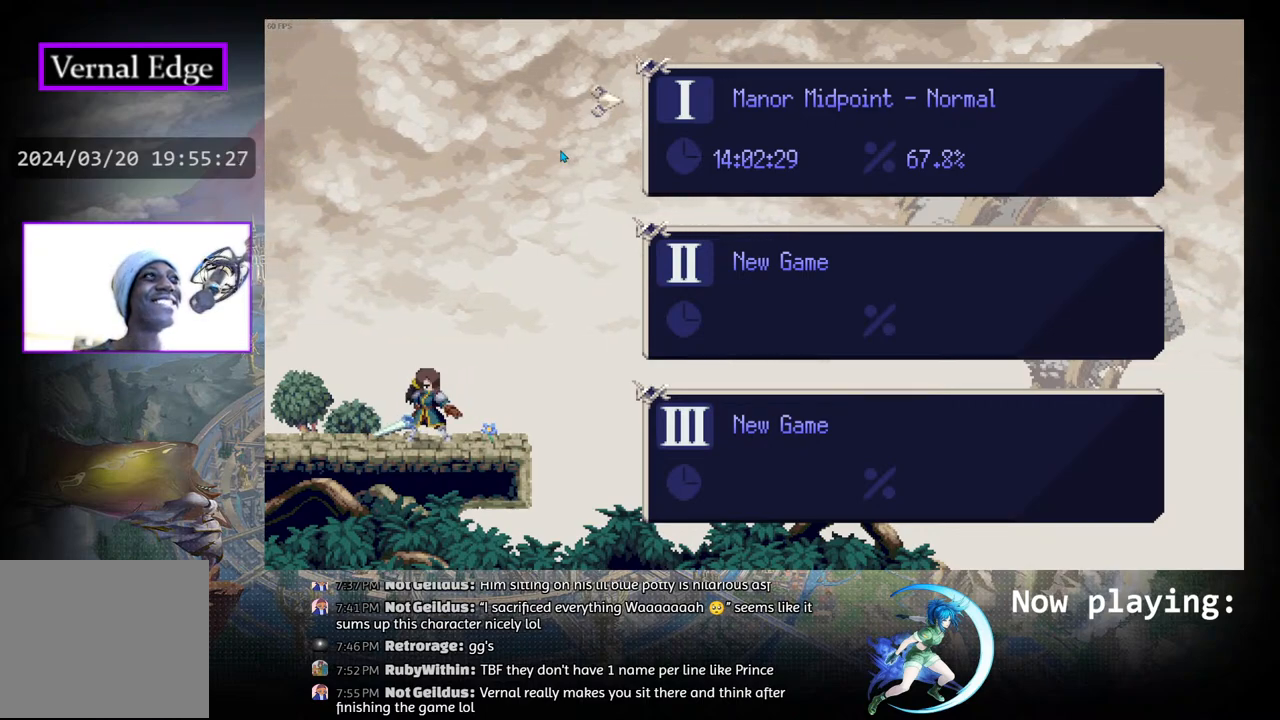
{"buttons": [], "left_stick": "center", "right_stick": "center", "events": []}
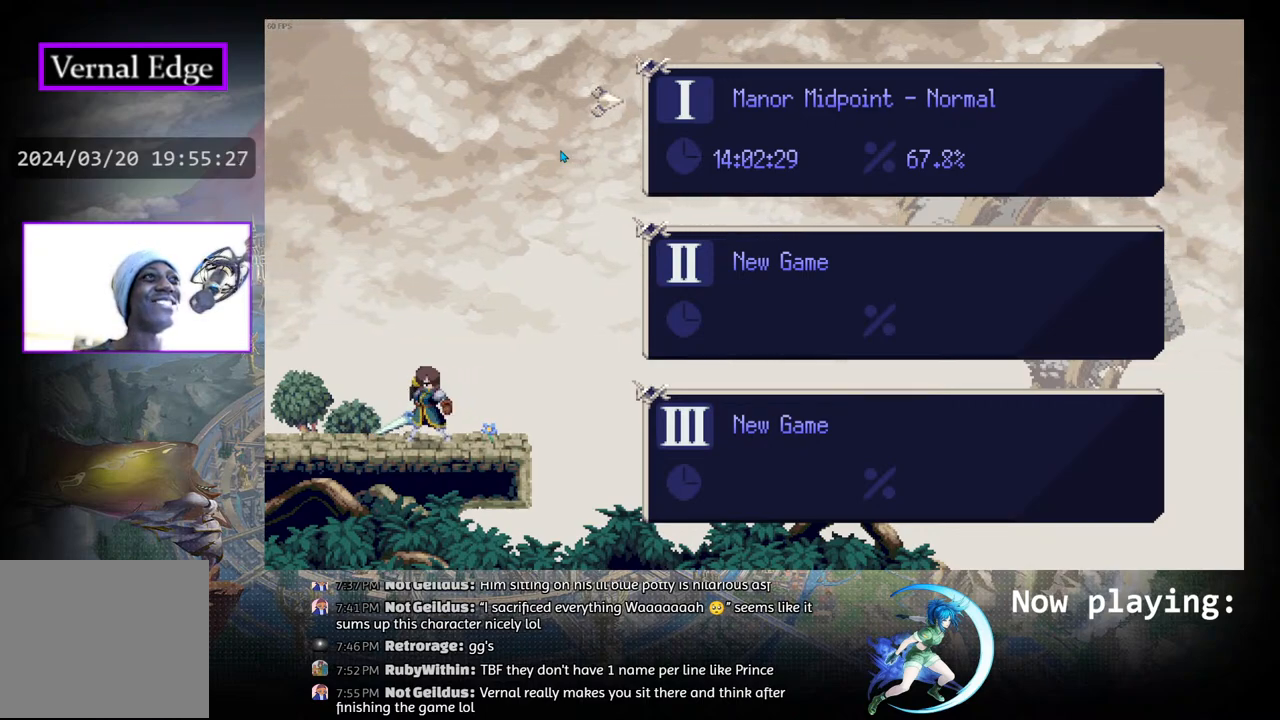
{"buttons": [], "left_stick": "center", "right_stick": "center", "events": [[217, "DPAD_DOWN", "down"], [283, "DPAD_DOWN", "up"]]}
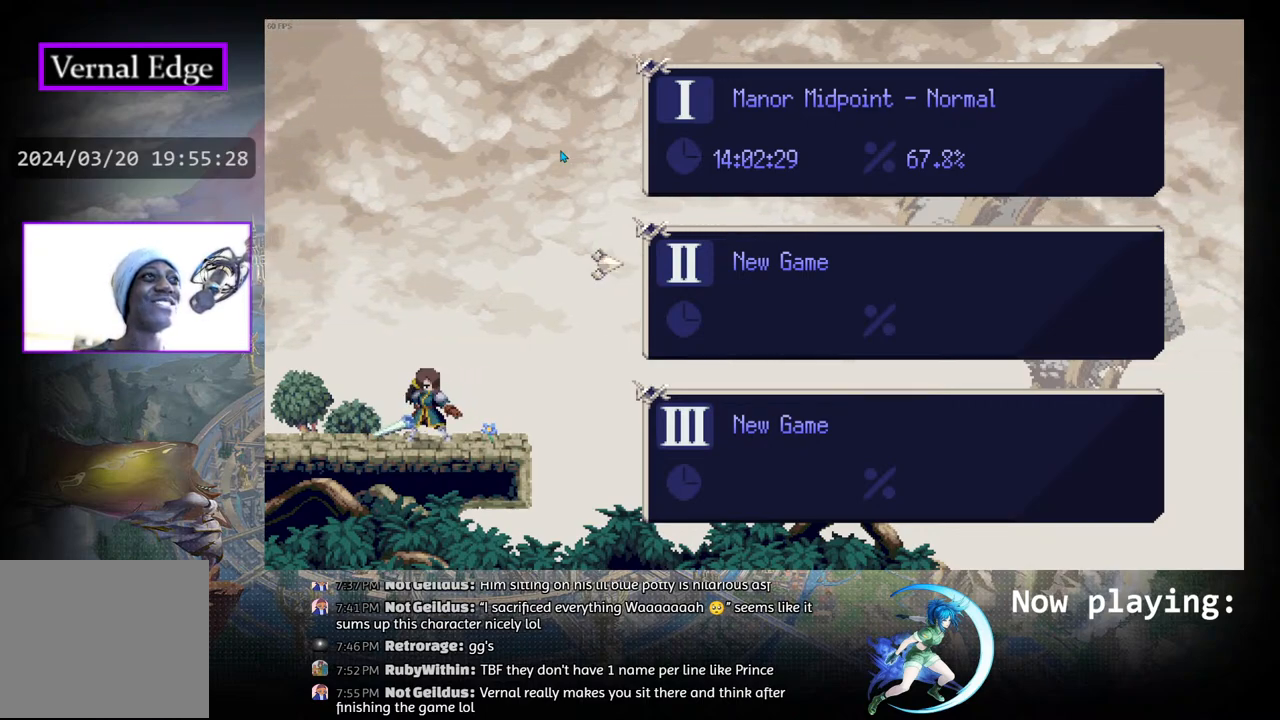
{"buttons": [], "left_stick": "center", "right_stick": "center", "events": []}
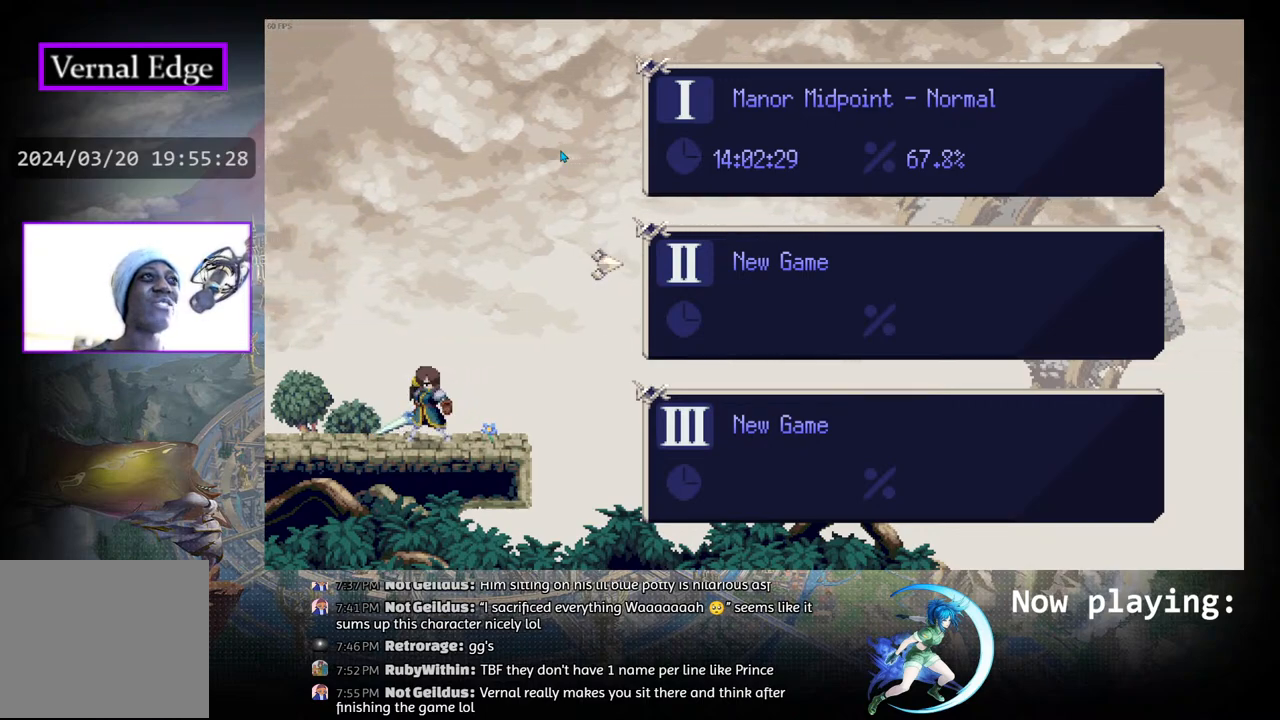
{"buttons": [], "left_stick": "center", "right_stick": "center", "events": [[33, "CIRCLE", "down"], [150, "CIRCLE", "up"]]}
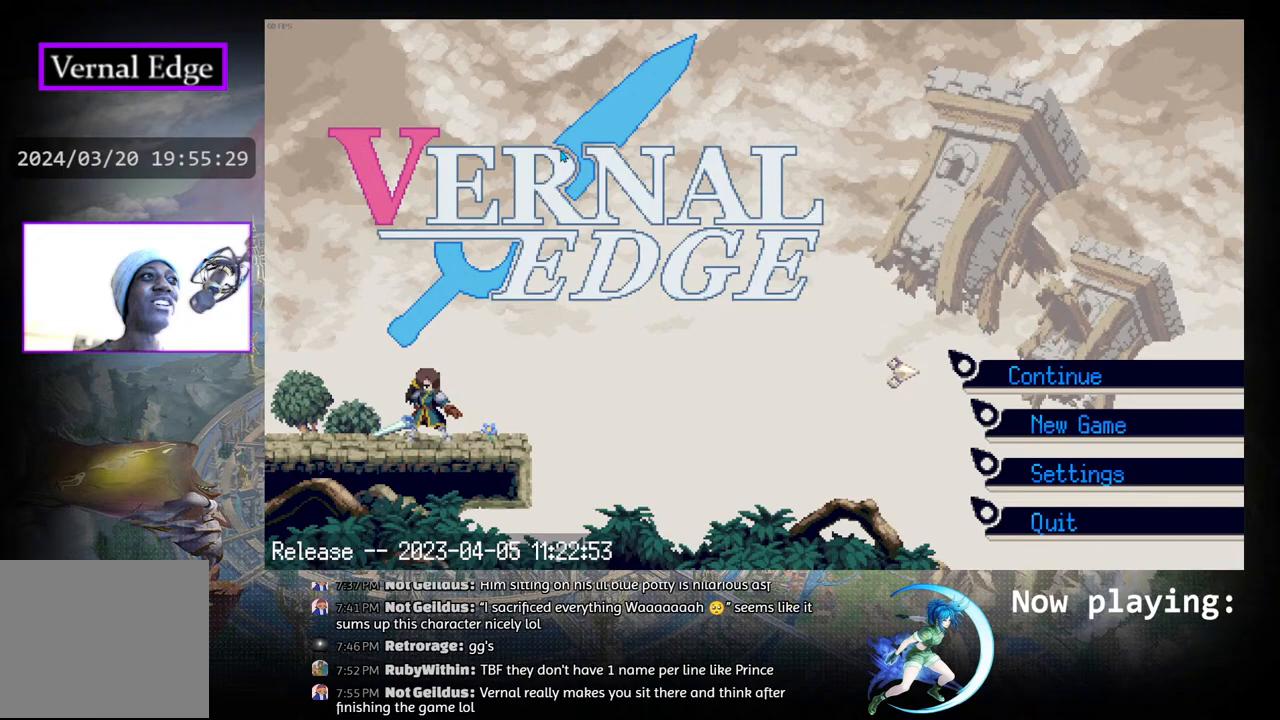
{"buttons": [], "left_stick": "center", "right_stick": "center", "events": [[283, "DPAD_DOWN", "down"], [450, "DPAD_DOWN", "up"]]}
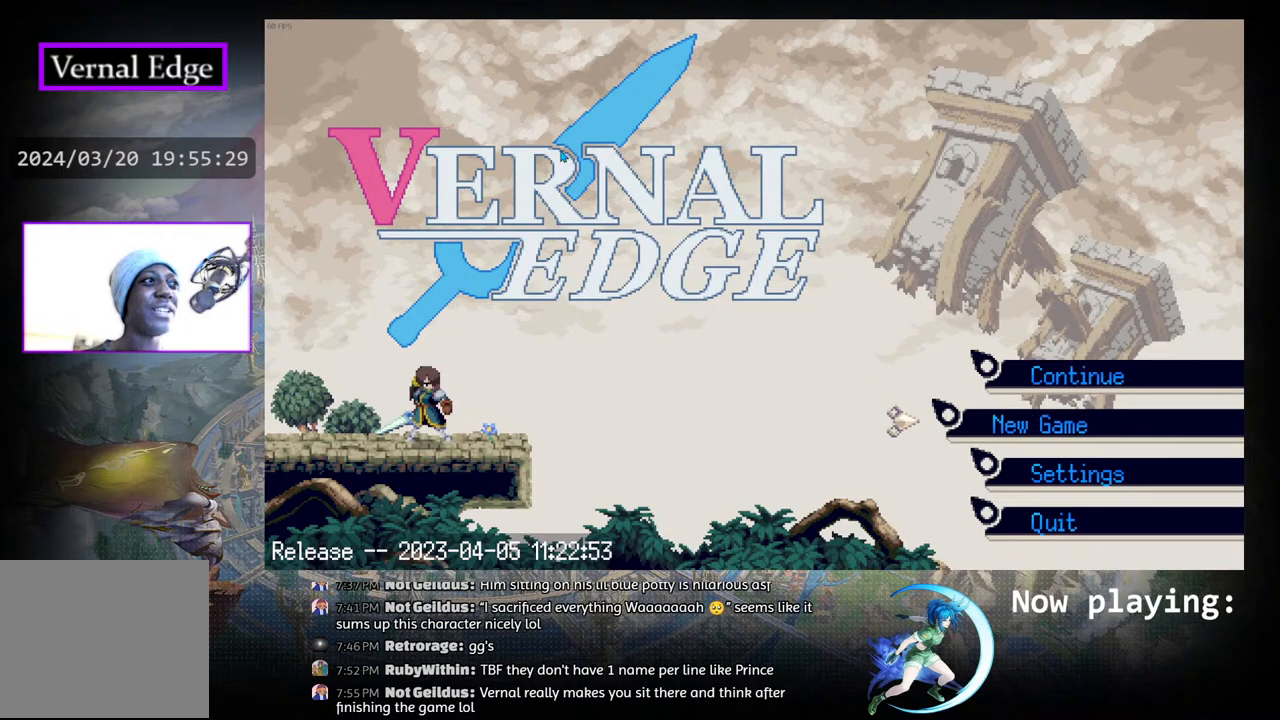
{"buttons": [], "left_stick": "center", "right_stick": "center", "events": [[17, "DPAD_DOWN", "down"], [100, "DPAD_DOWN", "up"], [317, "DPAD_UP", "down"], [417, "DPAD_UP", "up"]]}
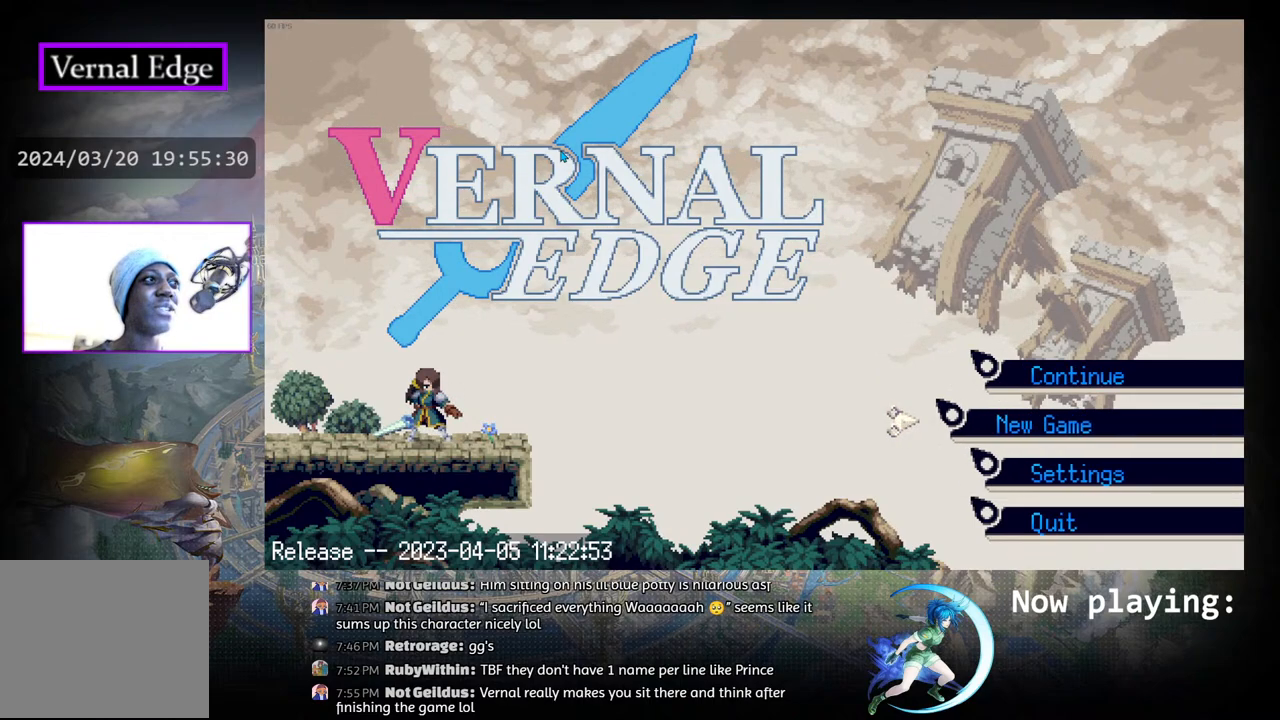
{"buttons": [], "left_stick": "center", "right_stick": "center", "events": [[50, "CROSS", "down"], [200, "CROSS", "up"]]}
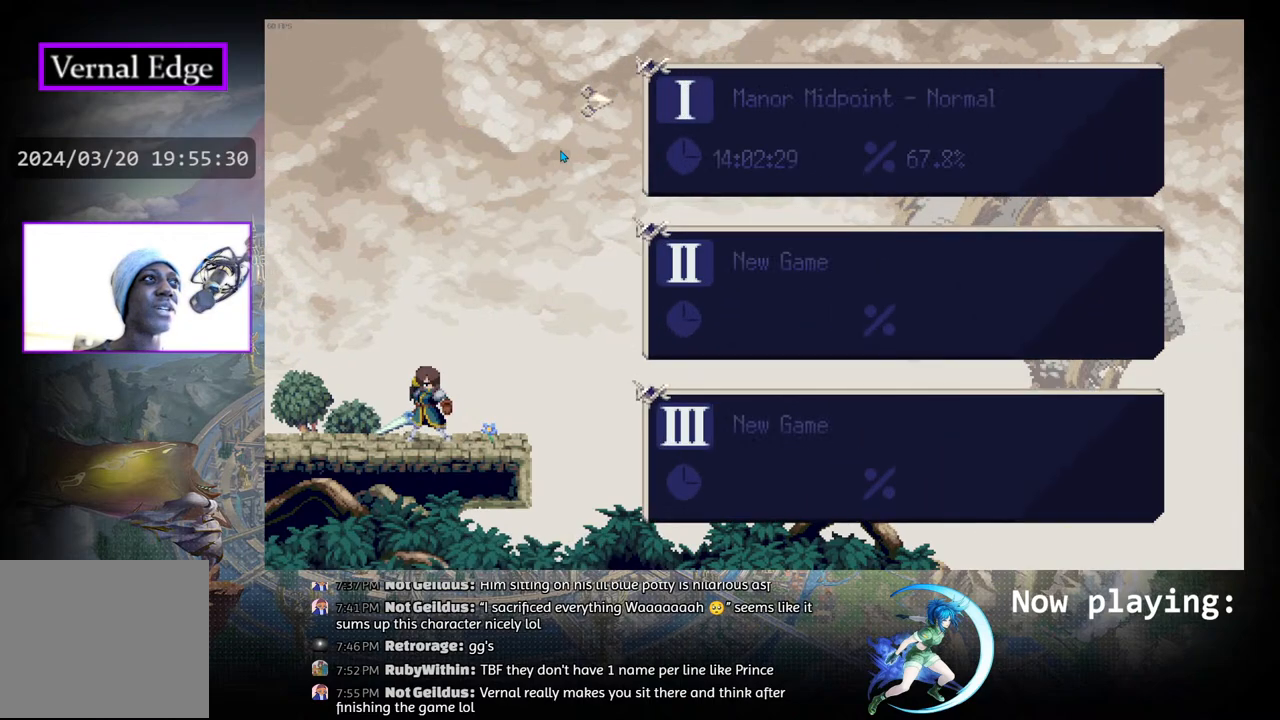
{"buttons": ["DPAD_DOWN"], "left_stick": "center", "right_stick": "center", "events": [[467, "DPAD_DOWN", "down"]]}
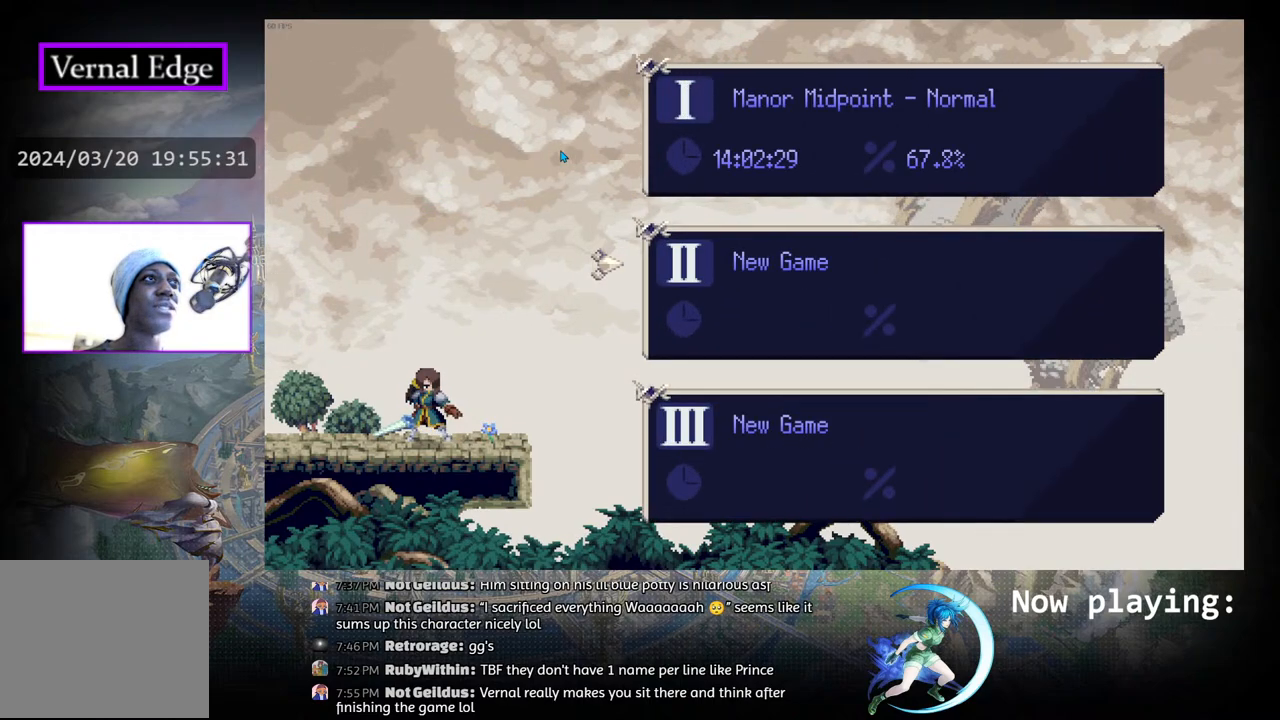
{"buttons": [], "left_stick": "center", "right_stick": "center", "events": [[83, "DPAD_DOWN", "up"]]}
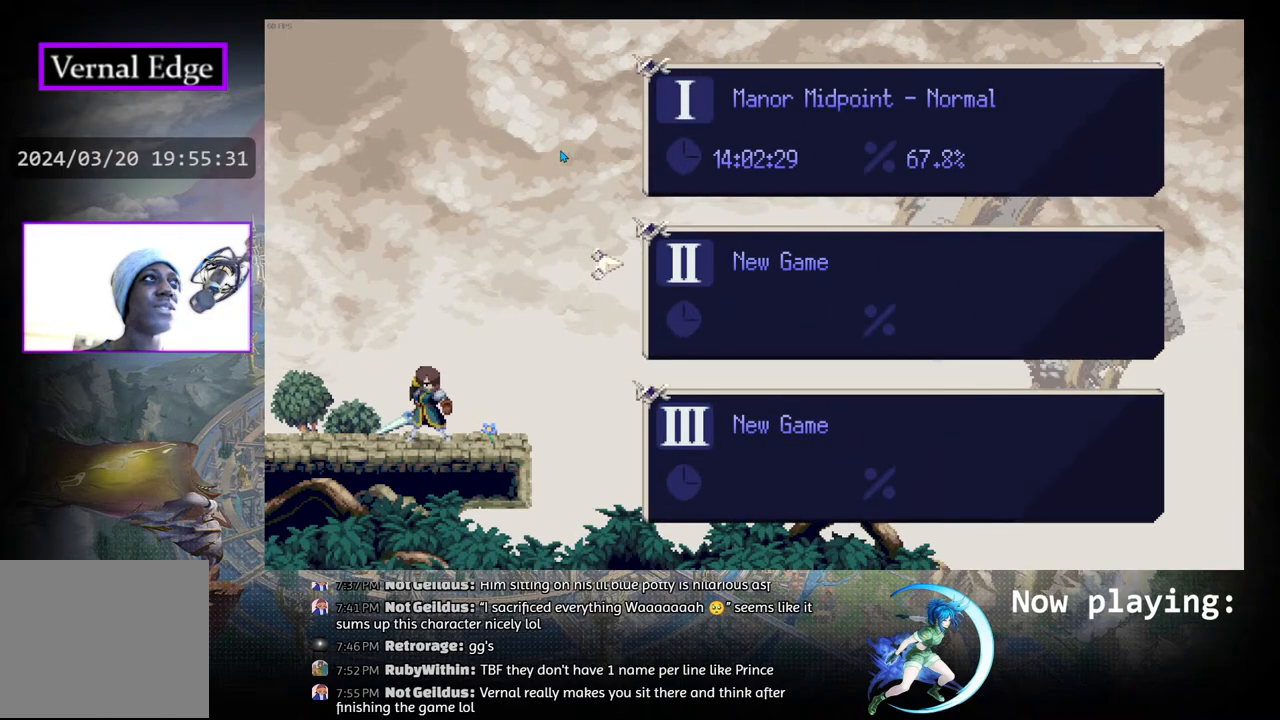
{"buttons": [], "left_stick": "center", "right_stick": "center", "events": [[83, "CROSS", "down"], [233, "CROSS", "up"]]}
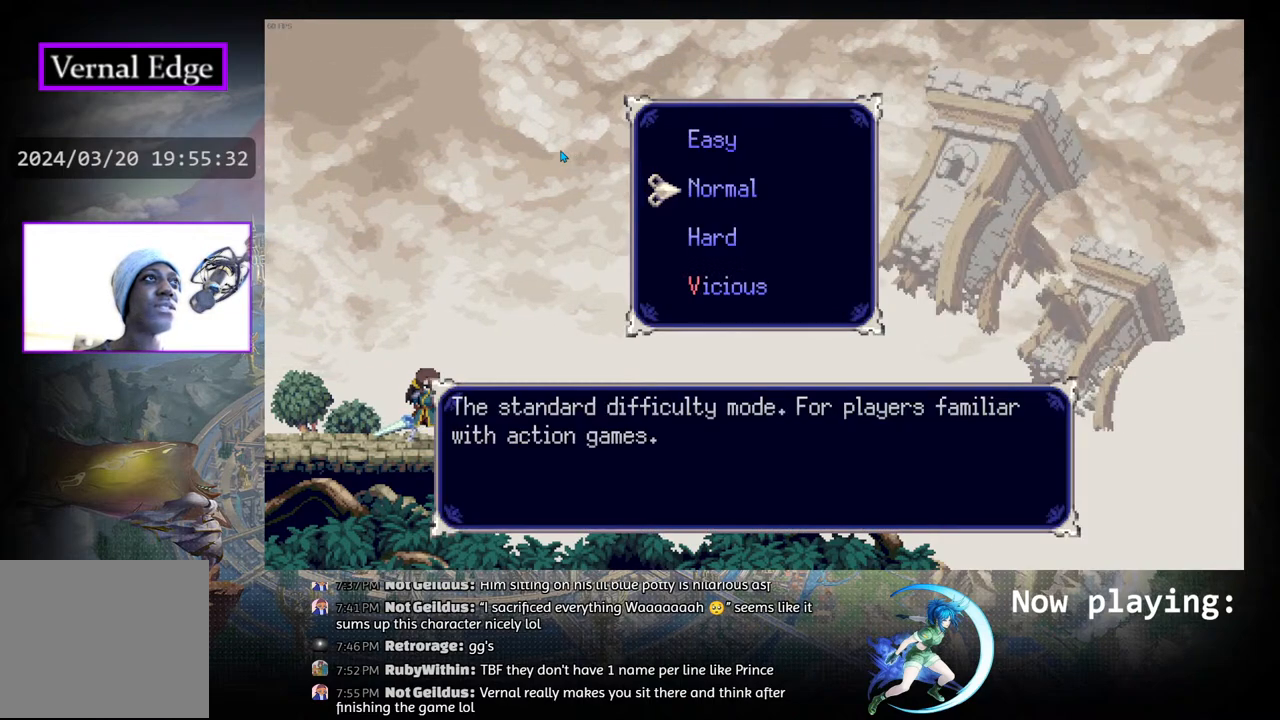
{"buttons": ["DPAD_DOWN"], "left_stick": "center", "right_stick": "center", "events": [[300, "DPAD_DOWN", "down"], [350, "DPAD_DOWN", "up"], [450, "DPAD_DOWN", "down"]]}
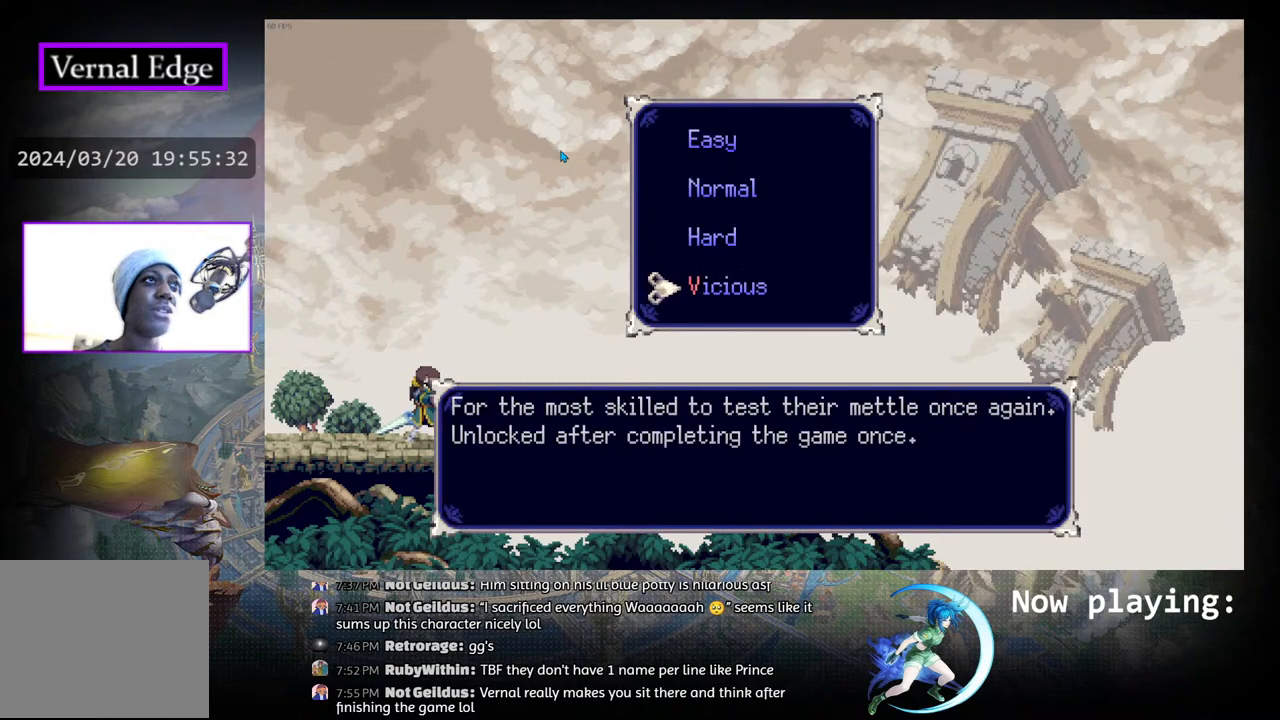
{"buttons": ["DPAD_UP"], "left_stick": "center", "right_stick": "center", "events": [[67, "DPAD_DOWN", "up"], [483, "DPAD_UP", "down"]]}
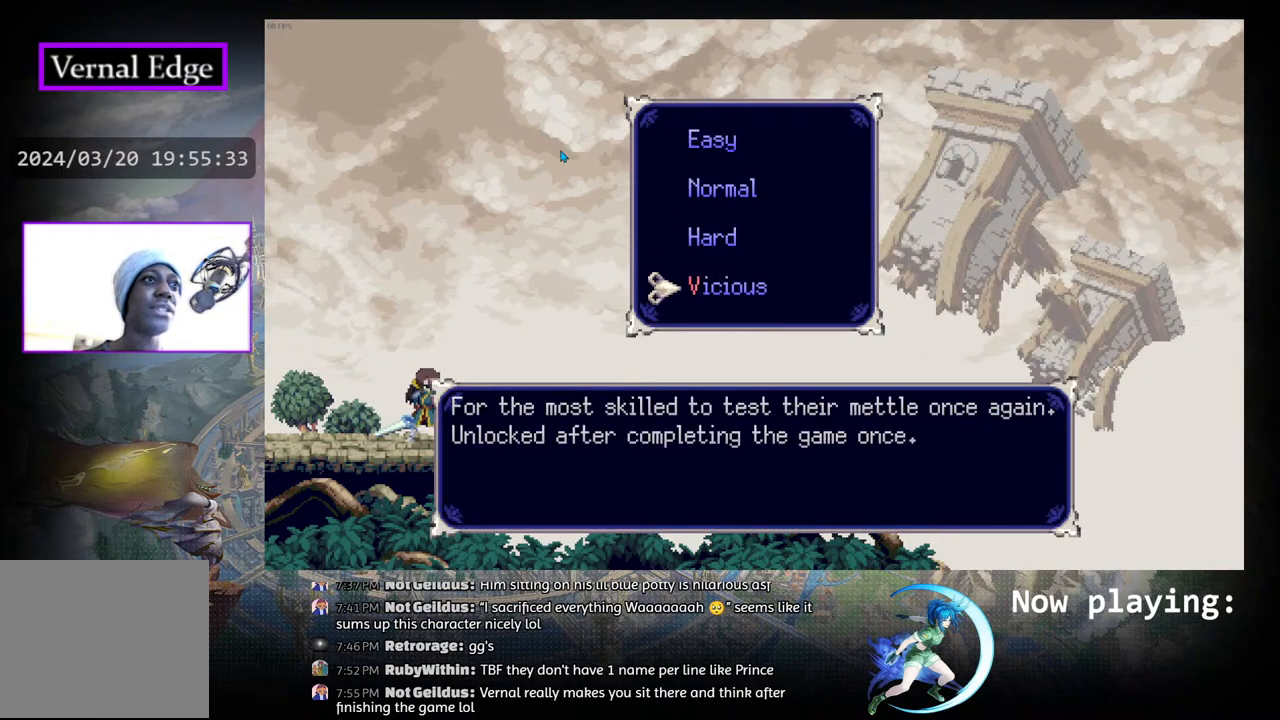
{"buttons": [], "left_stick": "center", "right_stick": "center", "events": [[100, "DPAD_UP", "up"], [183, "DPAD_UP", "down"], [283, "DPAD_UP", "up"]]}
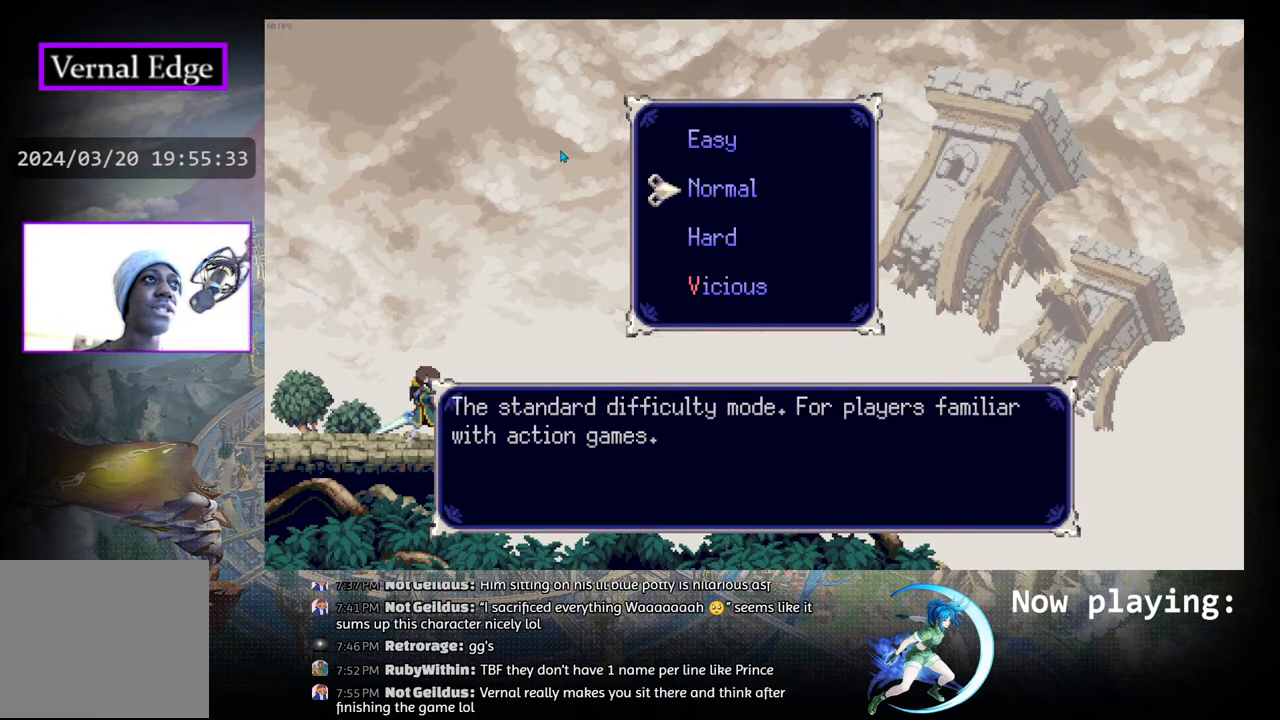
{"buttons": ["DPAD_DOWN"], "left_stick": "center", "right_stick": "center", "events": [[33, "DPAD_DOWN", "down"], [167, "DPAD_DOWN", "up"], [400, "DPAD_DOWN", "down"]]}
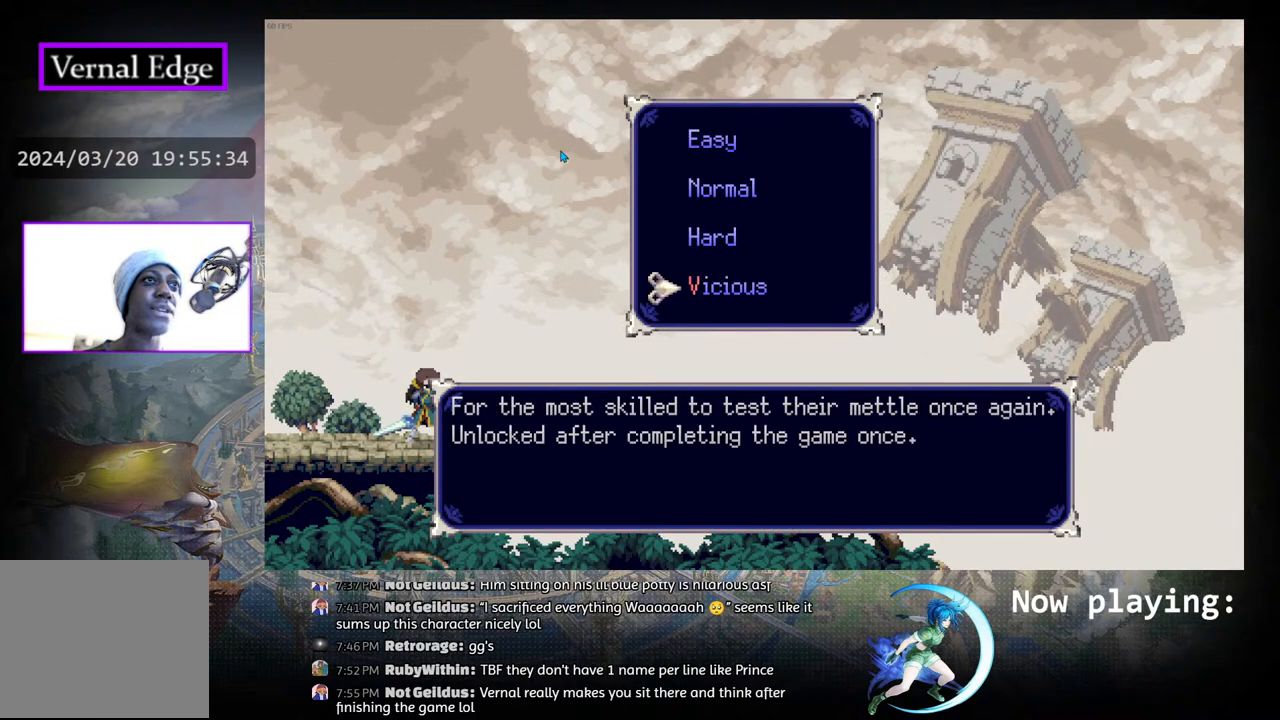
{"buttons": [], "left_stick": "center", "right_stick": "center", "events": [[33, "DPAD_DOWN", "up"]]}